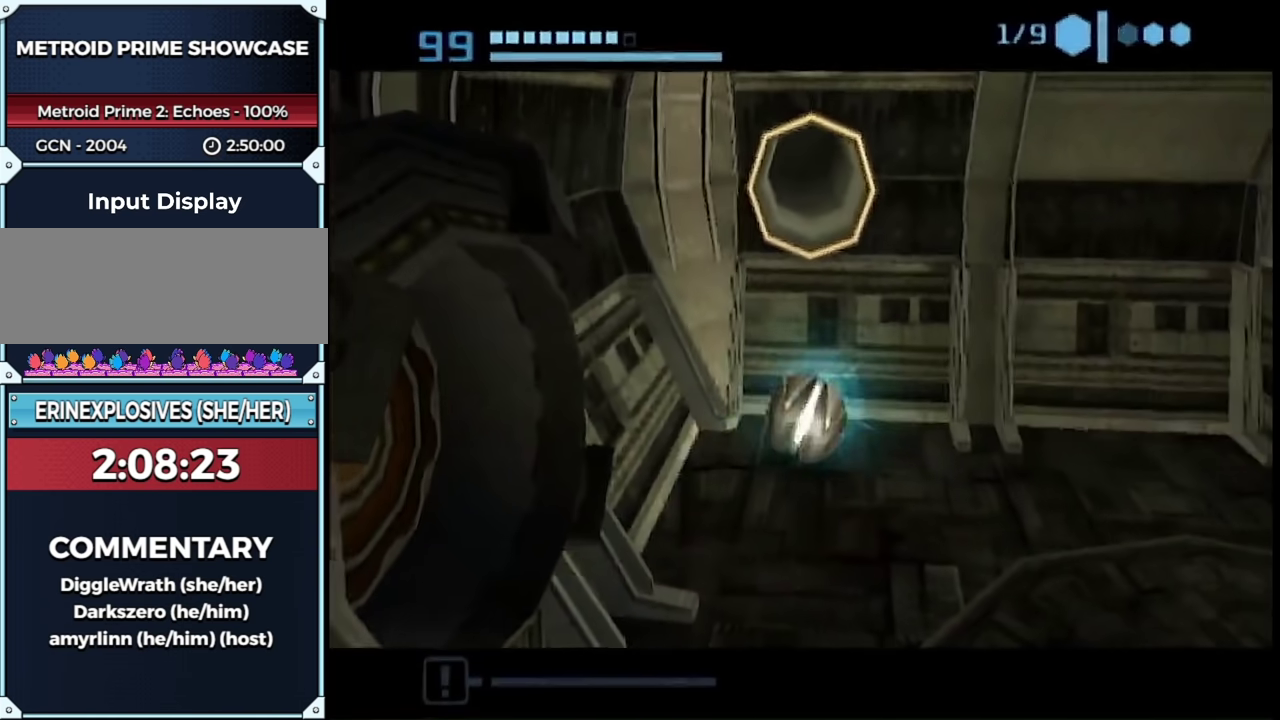
Gameplay with a controller (Nintendo layout); each line is a JSON object with the inputs held at the frame after it. "events" lists button and stick changes between this image and that frame as [ms after this image, input, new state], when the widget could be followed in between. This overlay highlights the sticks when they move; stick clicks (L3 R3) are not distinguishable. Not read: L3 R3 Y other_buttons.
{"buttons": [], "left_stick": "up", "right_stick": "center", "events": [[217, "left_stick", "up"]]}
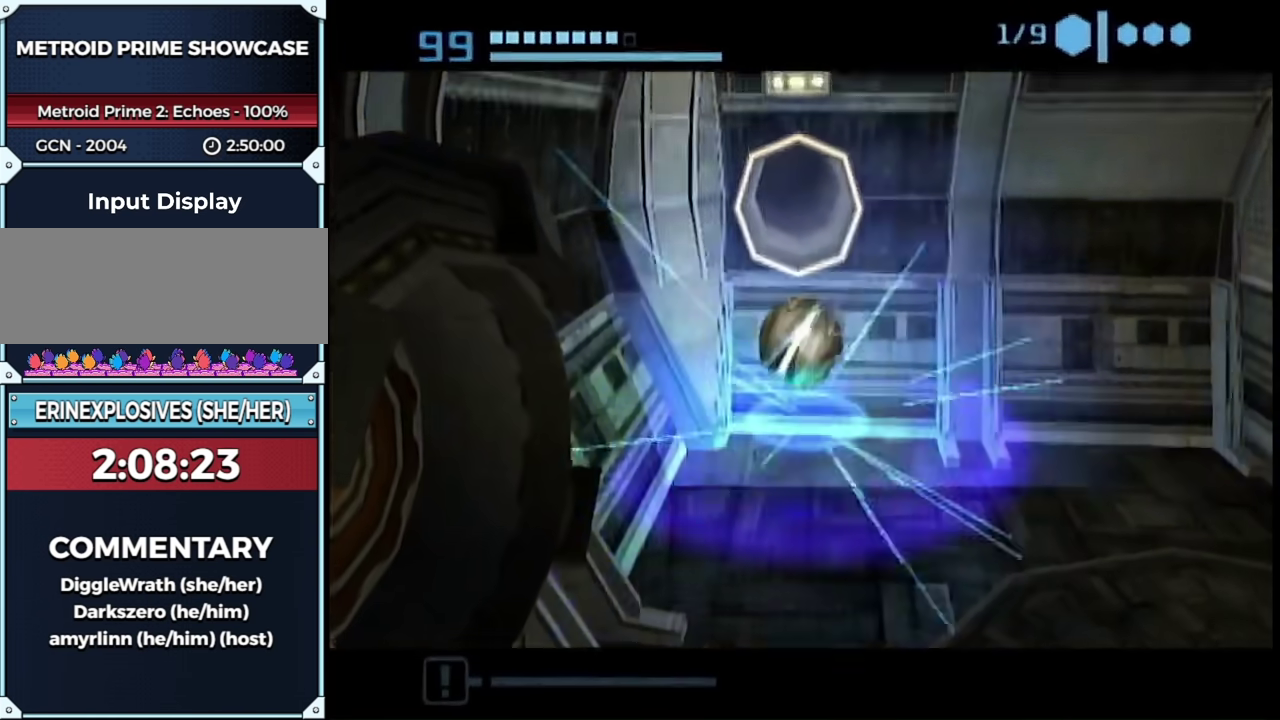
{"buttons": [], "left_stick": "up", "right_stick": "center", "events": []}
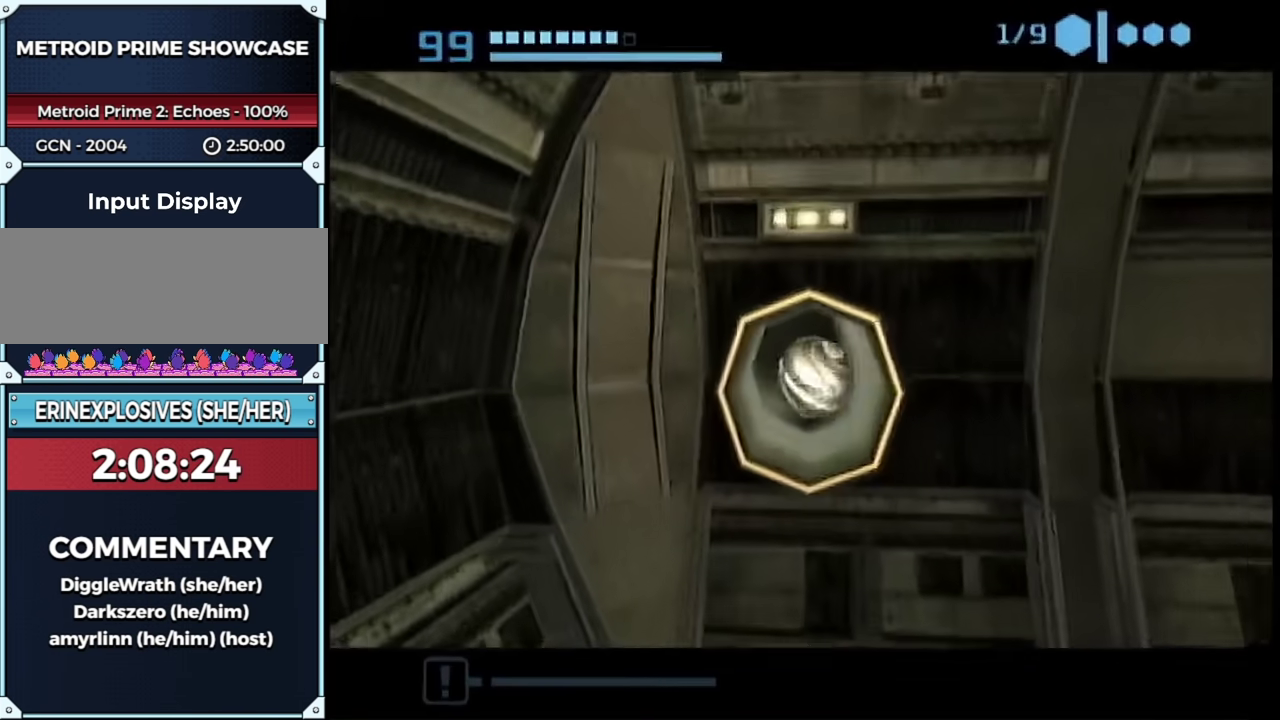
{"buttons": [], "left_stick": "up-right", "right_stick": "center", "events": [[300, "left_stick", "up-right"]]}
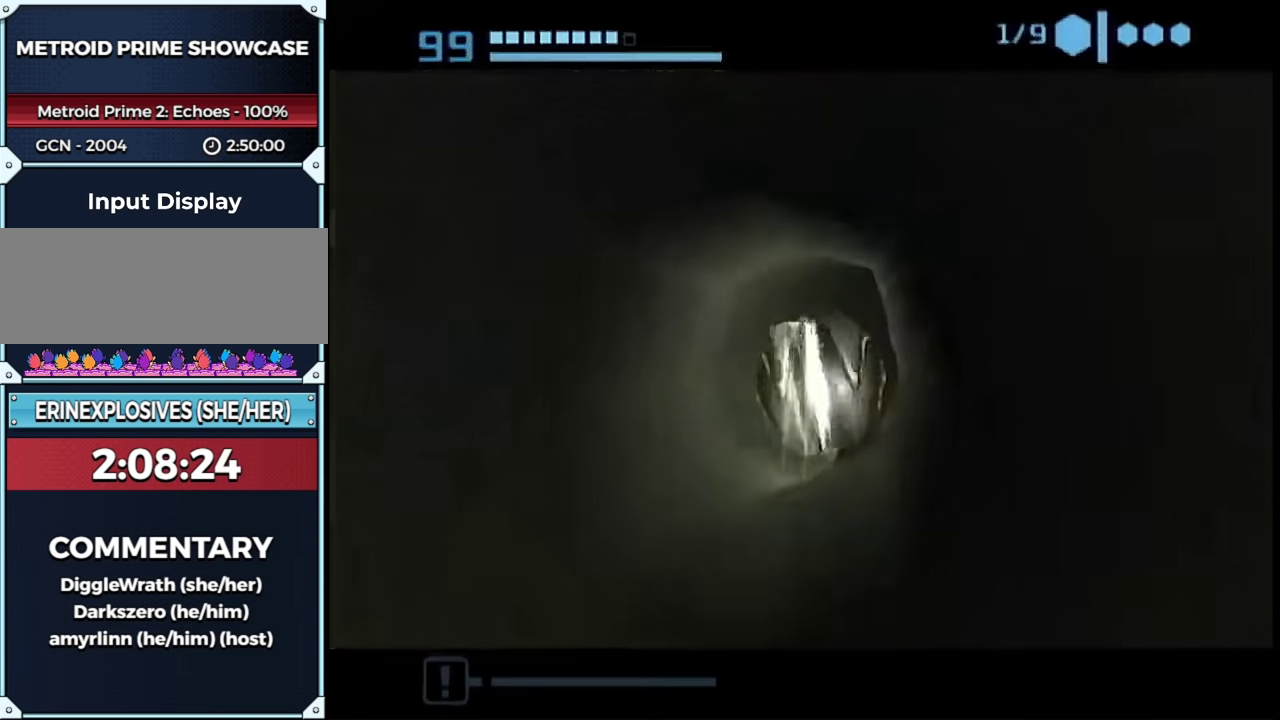
{"buttons": [], "left_stick": "up-right", "right_stick": "center", "events": []}
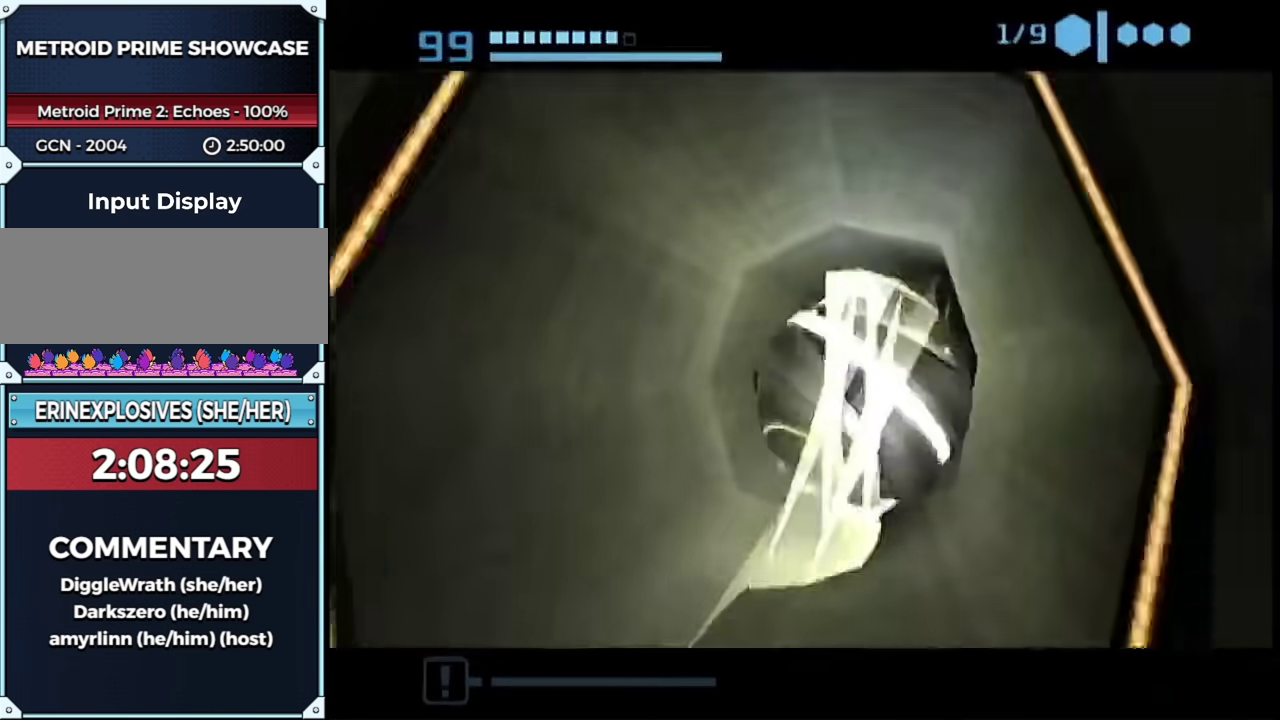
{"buttons": [], "left_stick": "up-right", "right_stick": "center", "events": []}
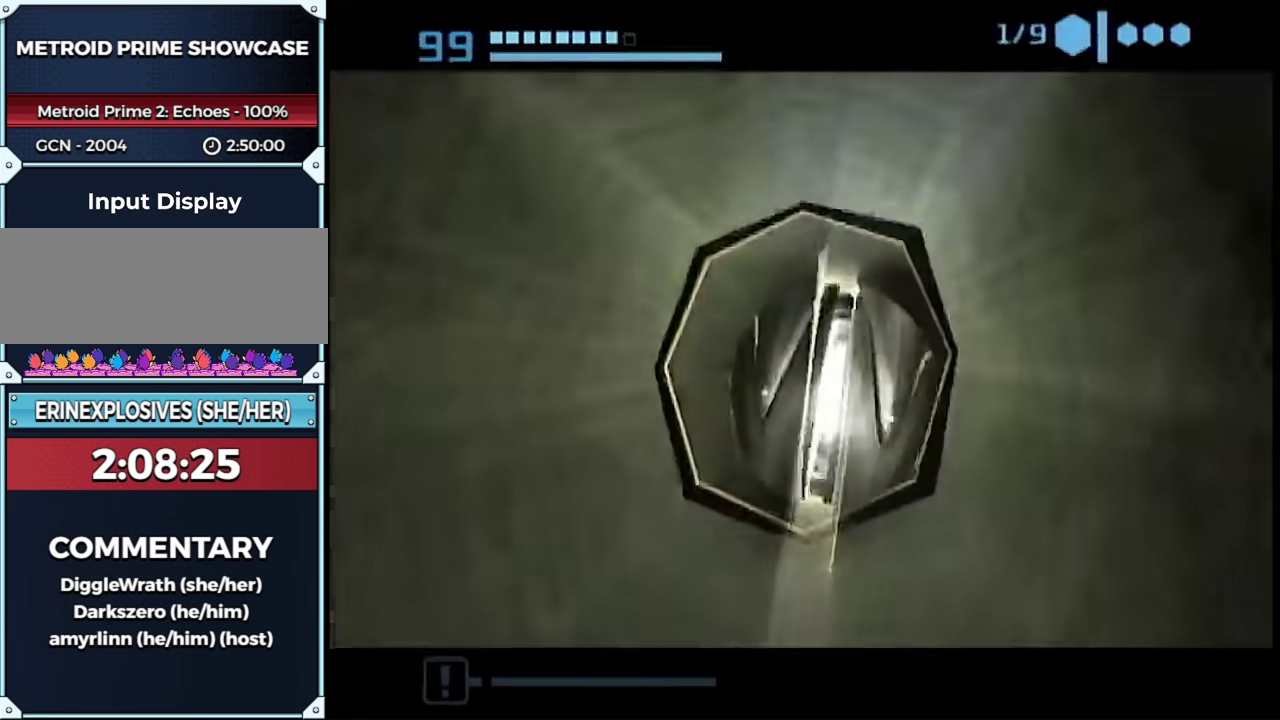
{"buttons": [], "left_stick": "up-right", "right_stick": "center", "events": []}
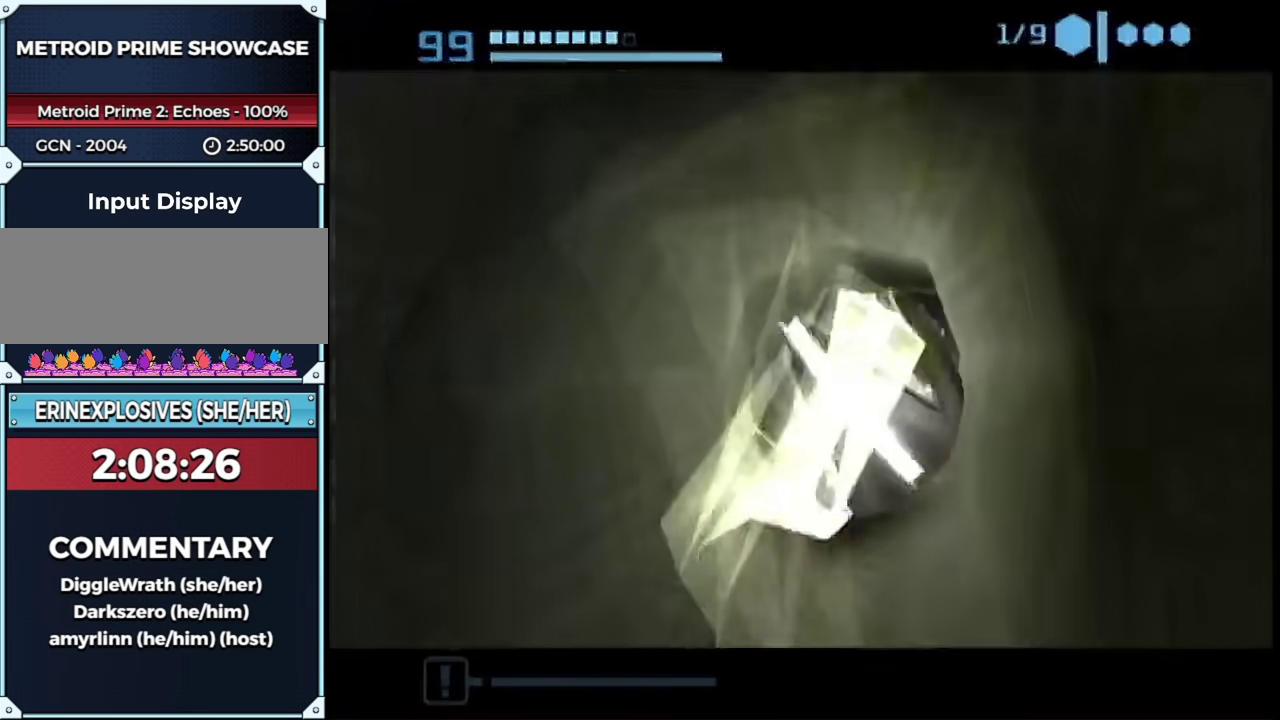
{"buttons": [], "left_stick": "up-right", "right_stick": "center", "events": []}
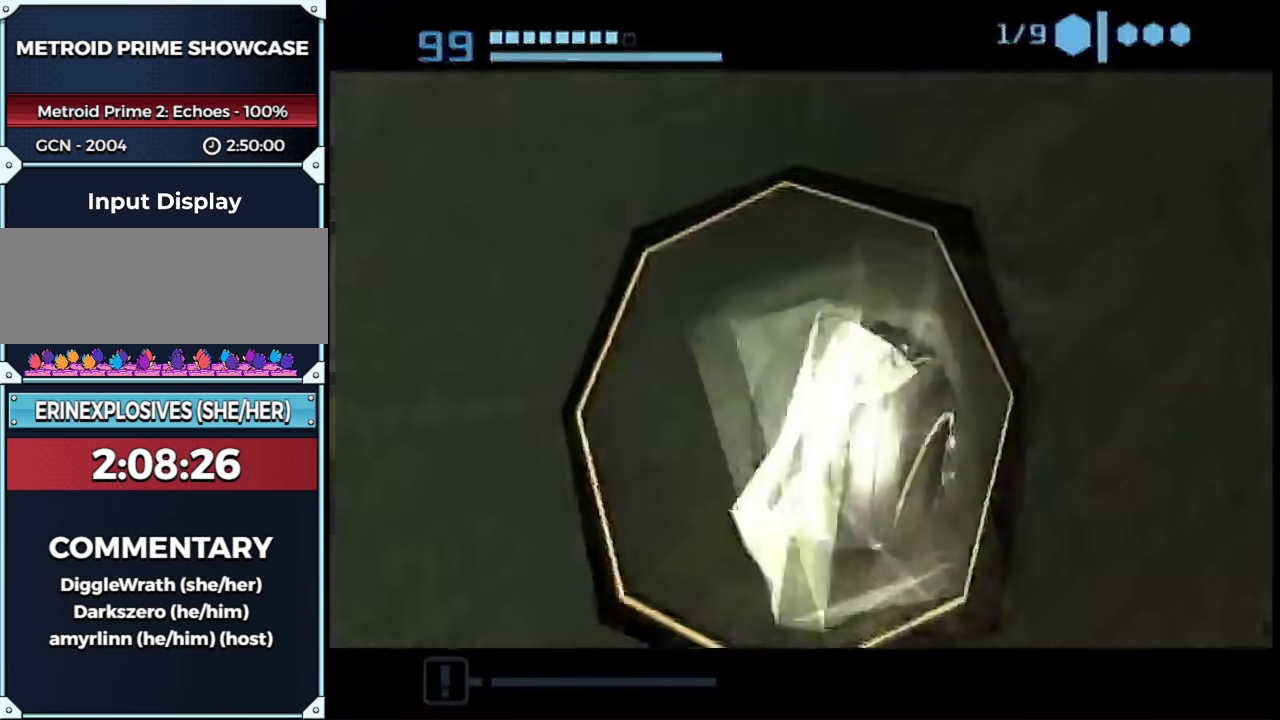
{"buttons": [], "left_stick": "up-right", "right_stick": "center", "events": []}
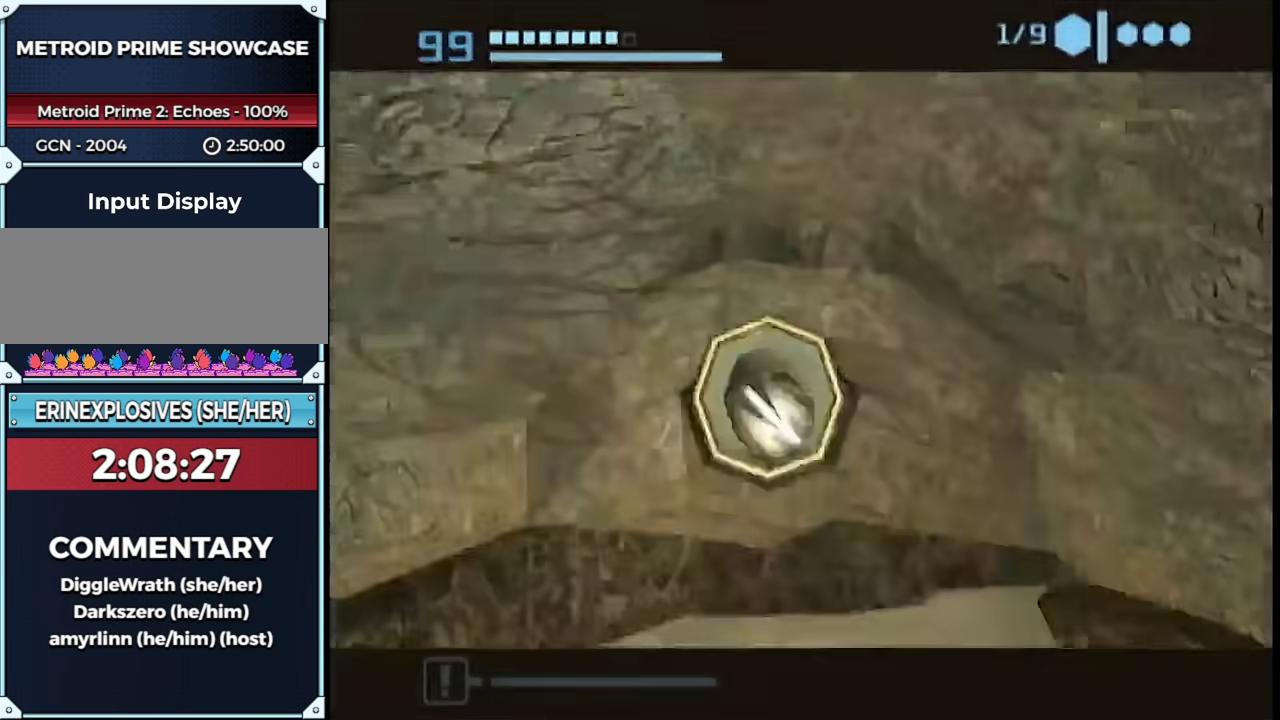
{"buttons": [], "left_stick": "down-right", "right_stick": "center", "events": [[217, "left_stick", "down"], [433, "left_stick", "down-right"]]}
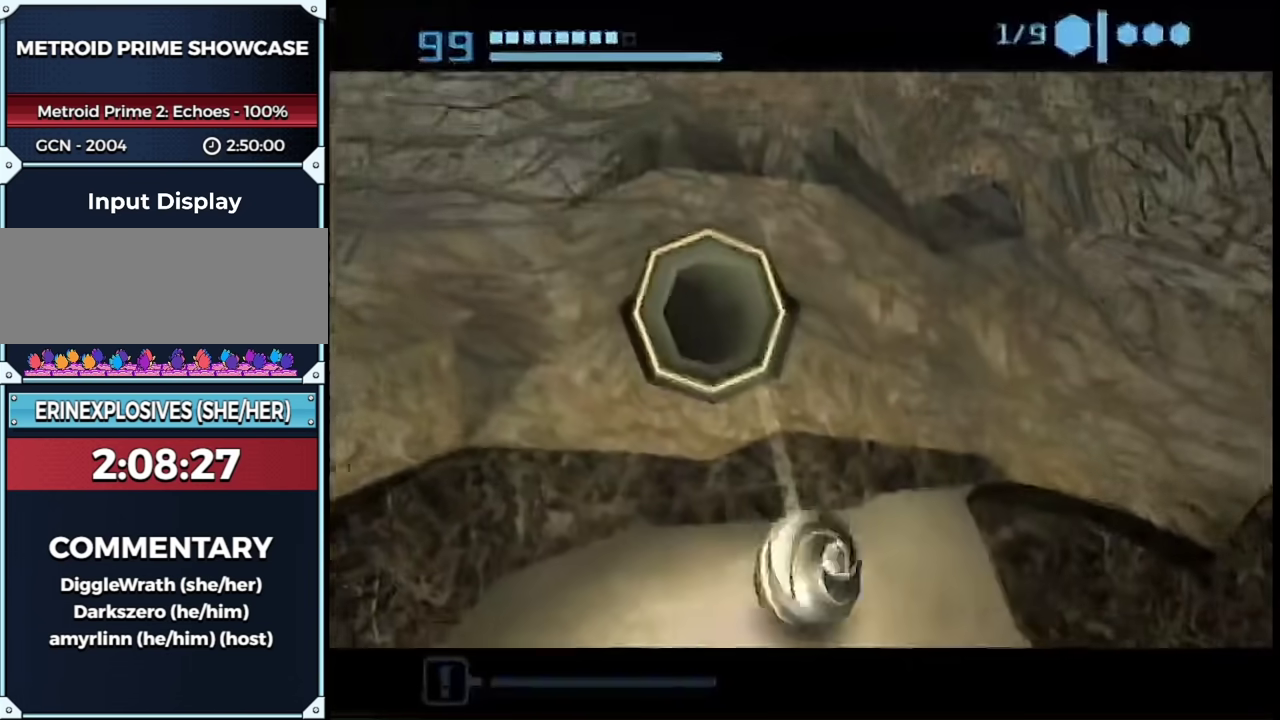
{"buttons": [], "left_stick": "up", "right_stick": "center", "events": [[83, "left_stick", "right"], [183, "left_stick", "up-right"], [367, "left_stick", "up"]]}
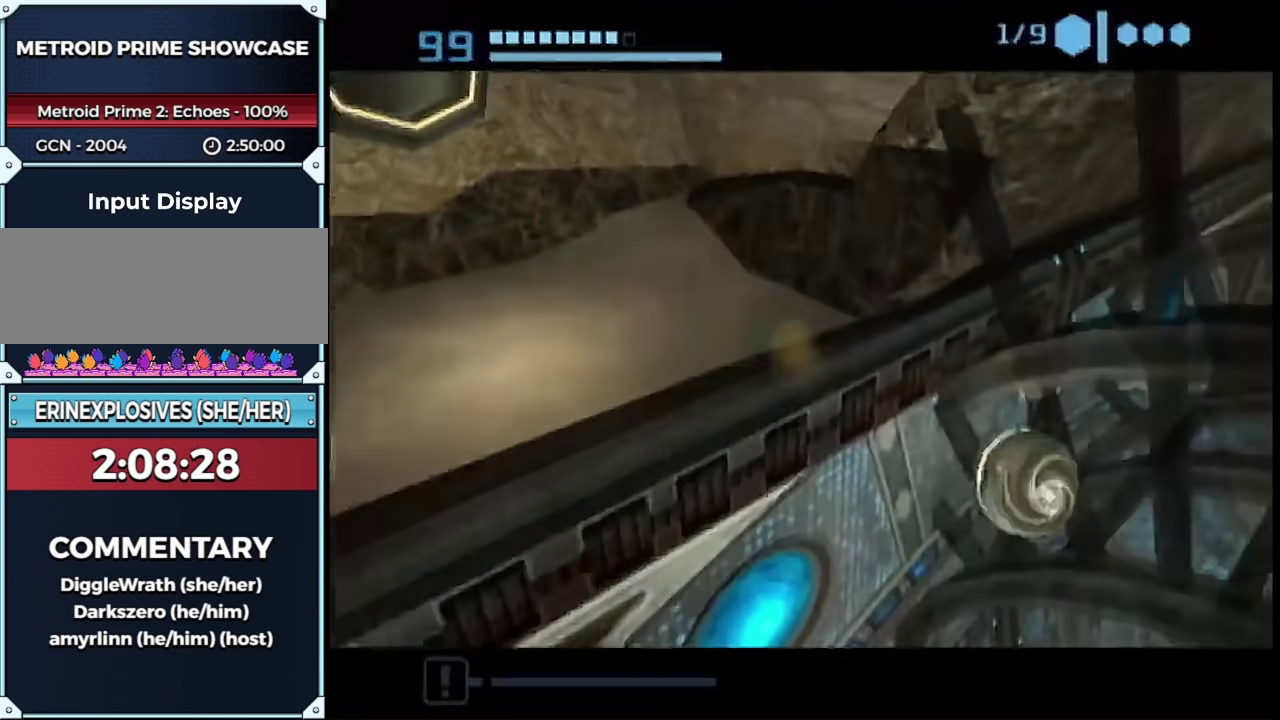
{"buttons": [], "left_stick": "up-left", "right_stick": "center", "events": [[200, "left_stick", "up-right"], [333, "left_stick", "up"], [467, "left_stick", "up-left"]]}
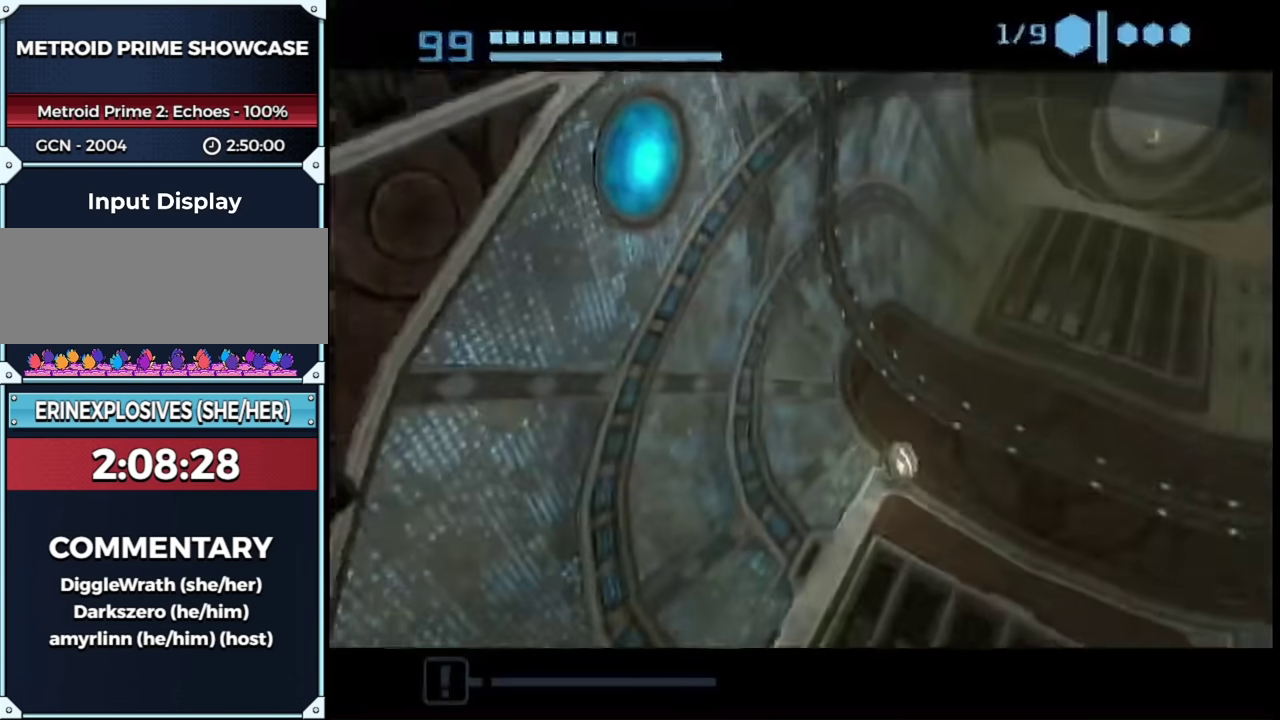
{"buttons": [], "left_stick": "up-left", "right_stick": "center", "events": []}
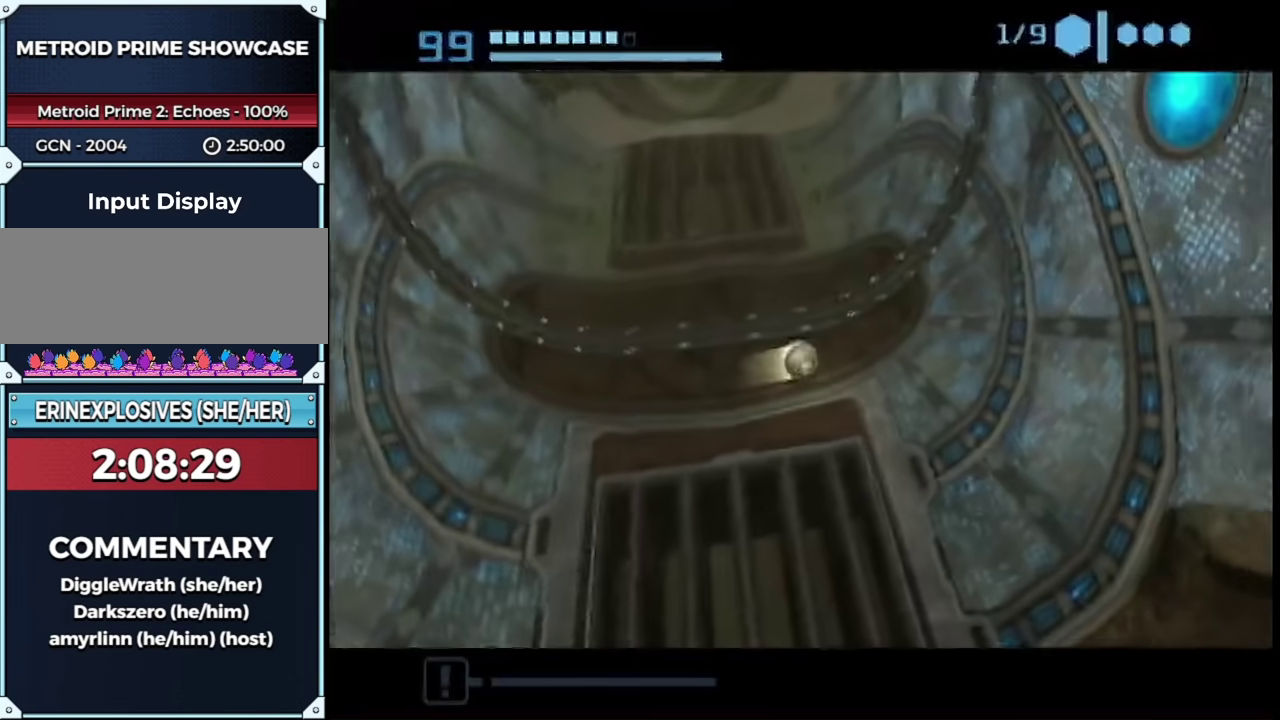
{"buttons": [], "left_stick": "up", "right_stick": "center", "events": [[433, "left_stick", "up"]]}
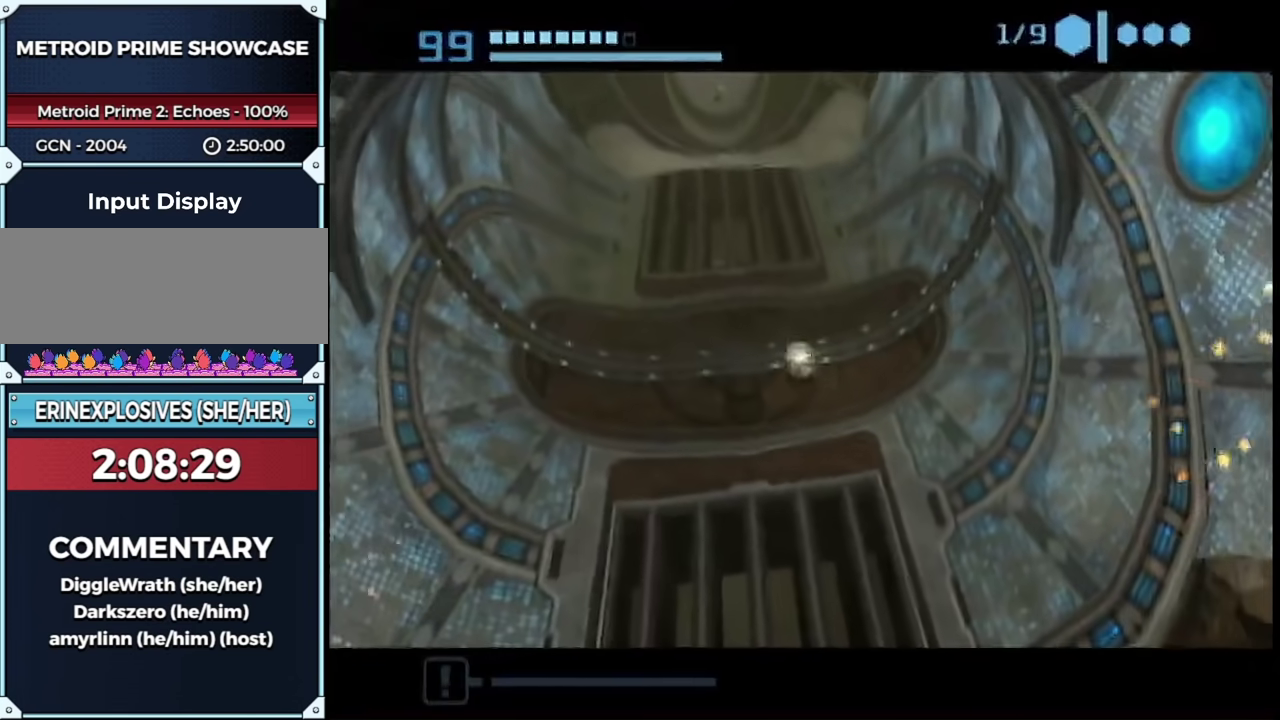
{"buttons": ["B"], "left_stick": "up", "right_stick": "center", "events": [[217, "B", "down"]]}
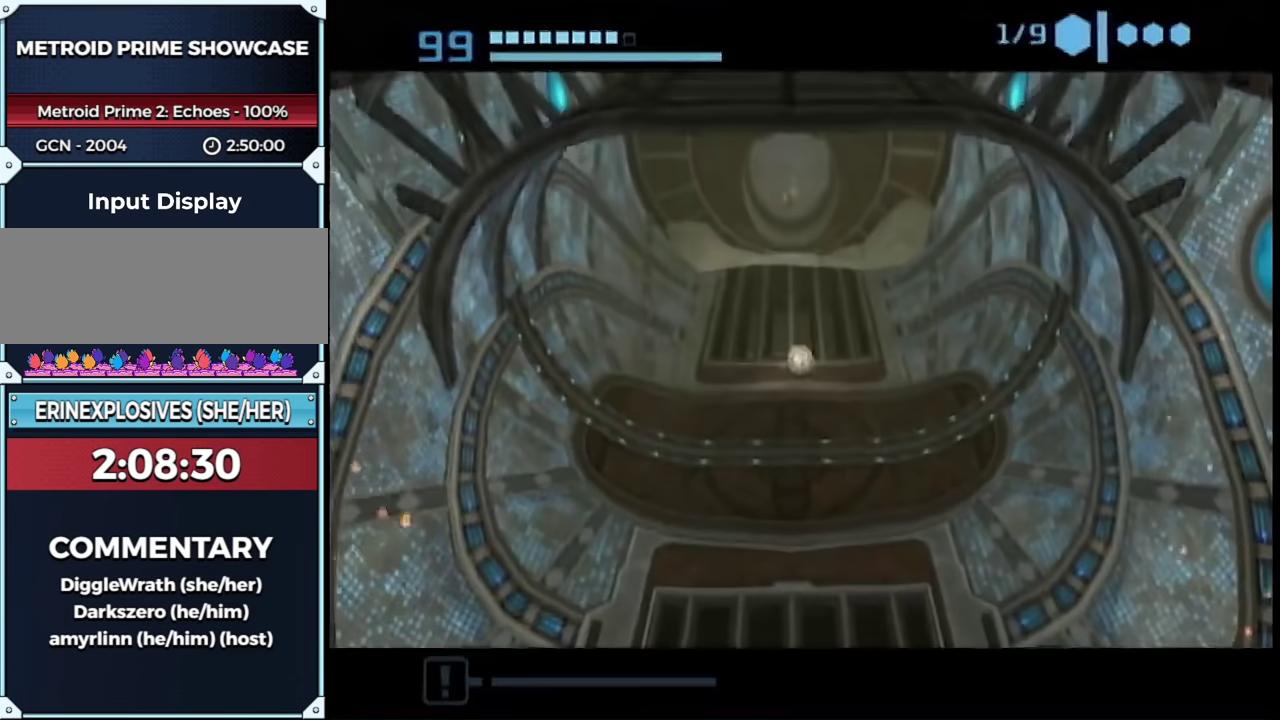
{"buttons": [], "left_stick": "down-left", "right_stick": "center", "events": [[33, "B", "up"], [150, "left_stick", "up-right"], [483, "left_stick", "down-left"]]}
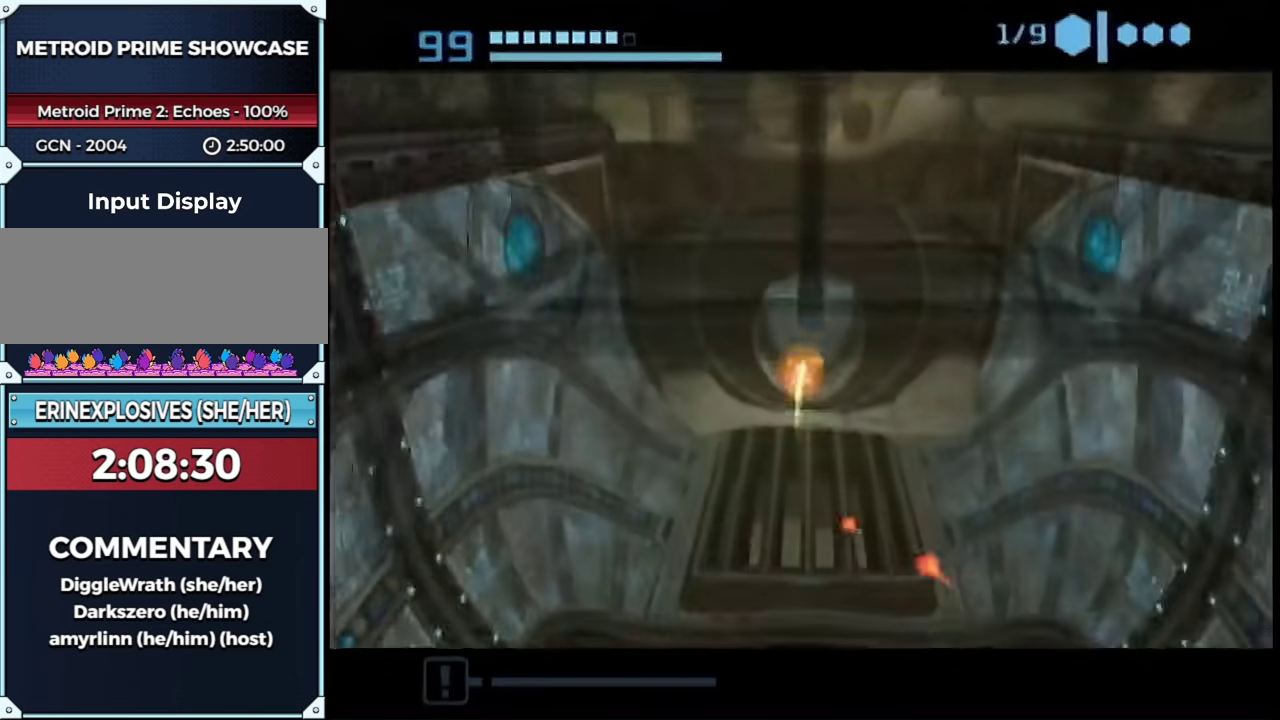
{"buttons": [], "left_stick": "down", "right_stick": "center", "events": [[150, "left_stick", "down"], [217, "left_stick", "center"], [333, "left_stick", "down"], [400, "A", "down"], [467, "A", "up"]]}
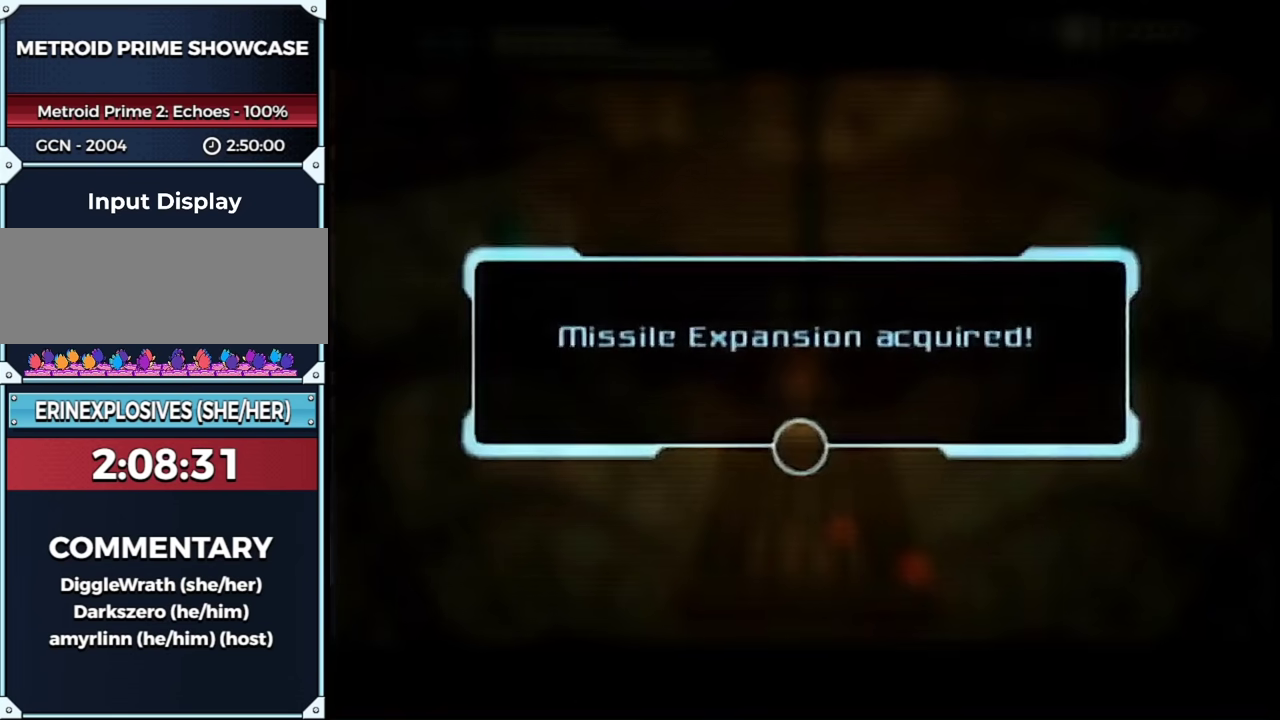
{"buttons": ["A"], "left_stick": "down", "right_stick": "center", "events": [[83, "A", "down"], [183, "A", "up"], [333, "A", "down"], [400, "A", "up"], [467, "A", "down"]]}
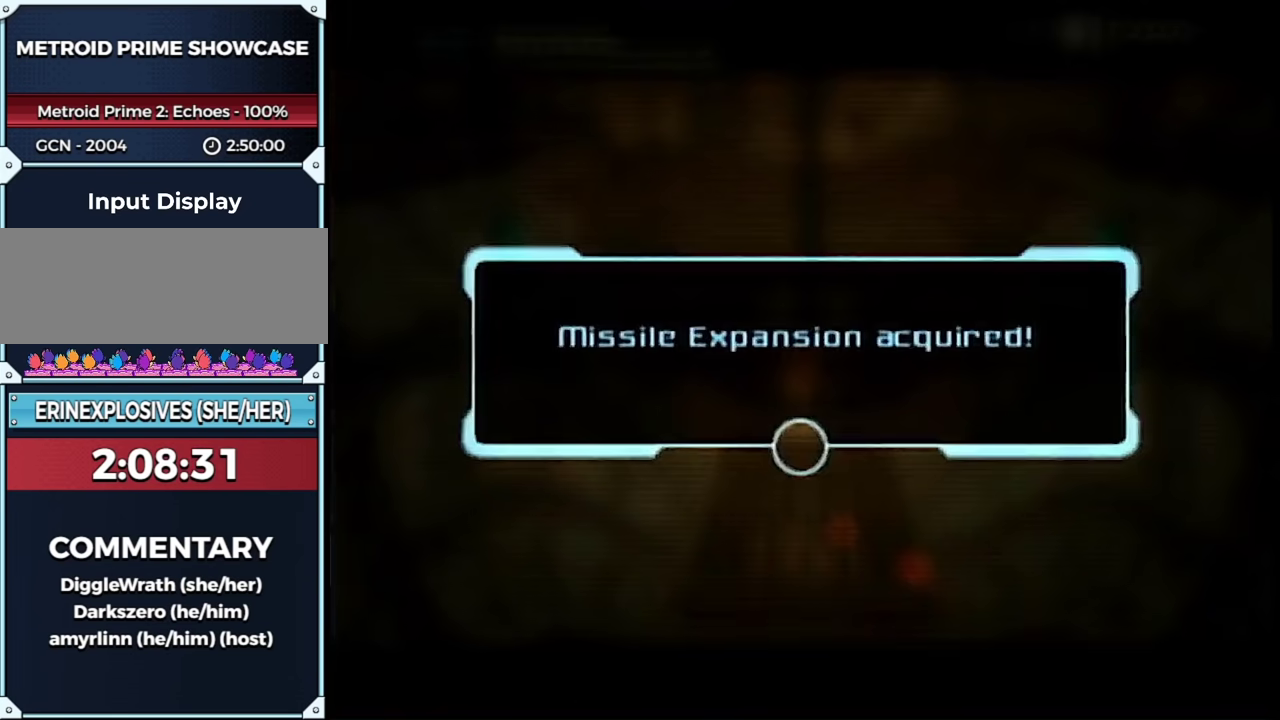
{"buttons": [], "left_stick": "down", "right_stick": "center", "events": [[17, "A", "up"], [83, "A", "down"], [150, "A", "up"], [433, "A", "down"], [500, "A", "up"]]}
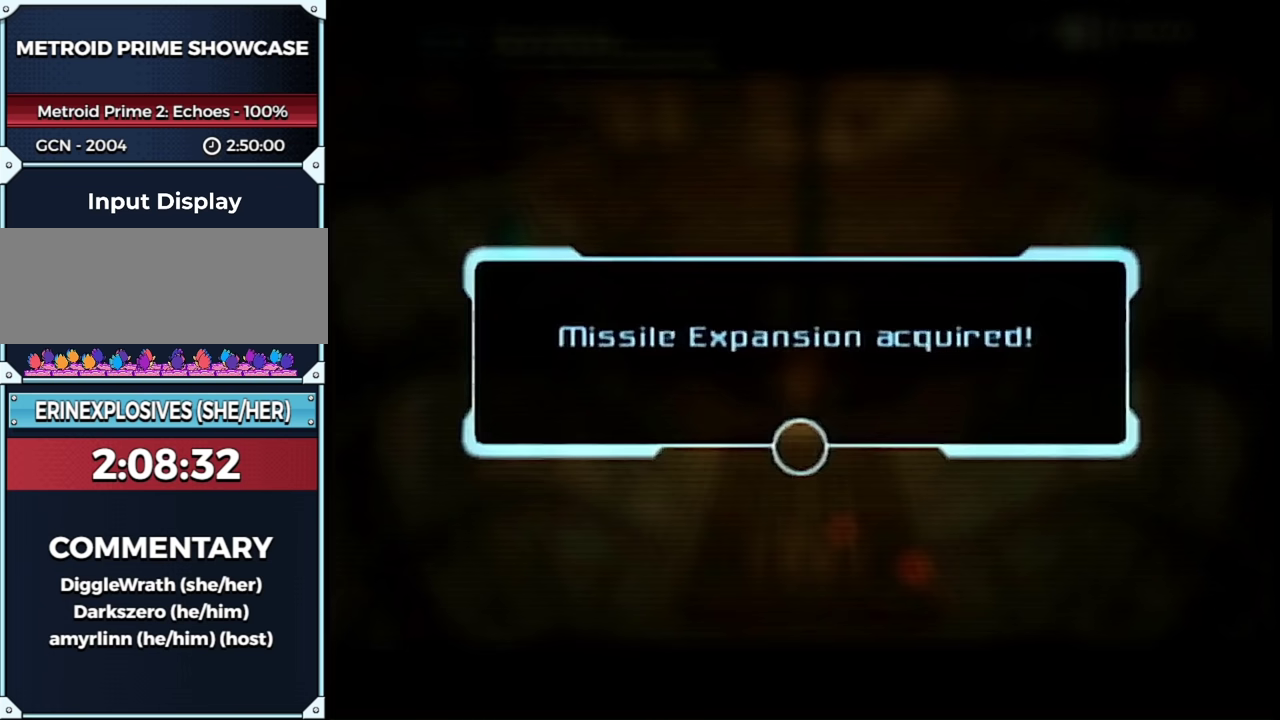
{"buttons": [], "left_stick": "down", "right_stick": "center"}
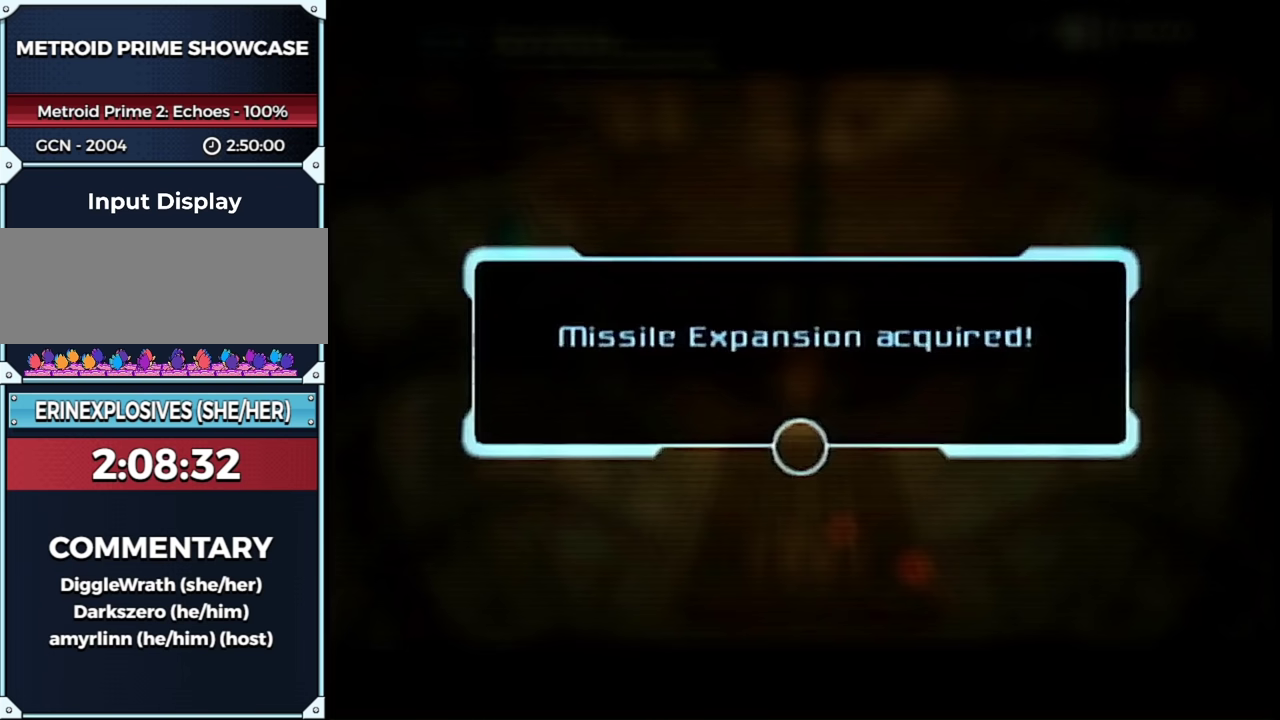
{"buttons": ["A"], "left_stick": "down", "right_stick": "center"}
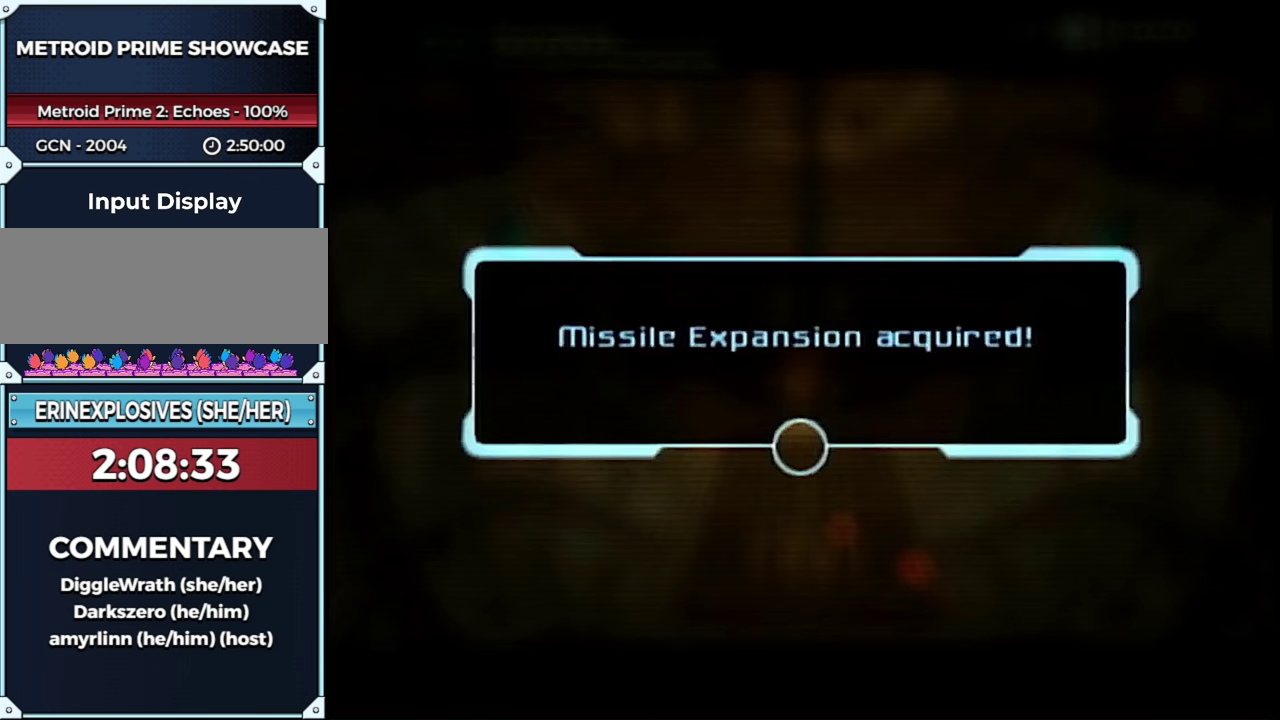
{"buttons": [], "left_stick": "down", "right_stick": "center", "events": [[67, "A", "up"], [133, "A", "down"], [200, "A", "up"], [367, "A", "down"], [433, "A", "up"]]}
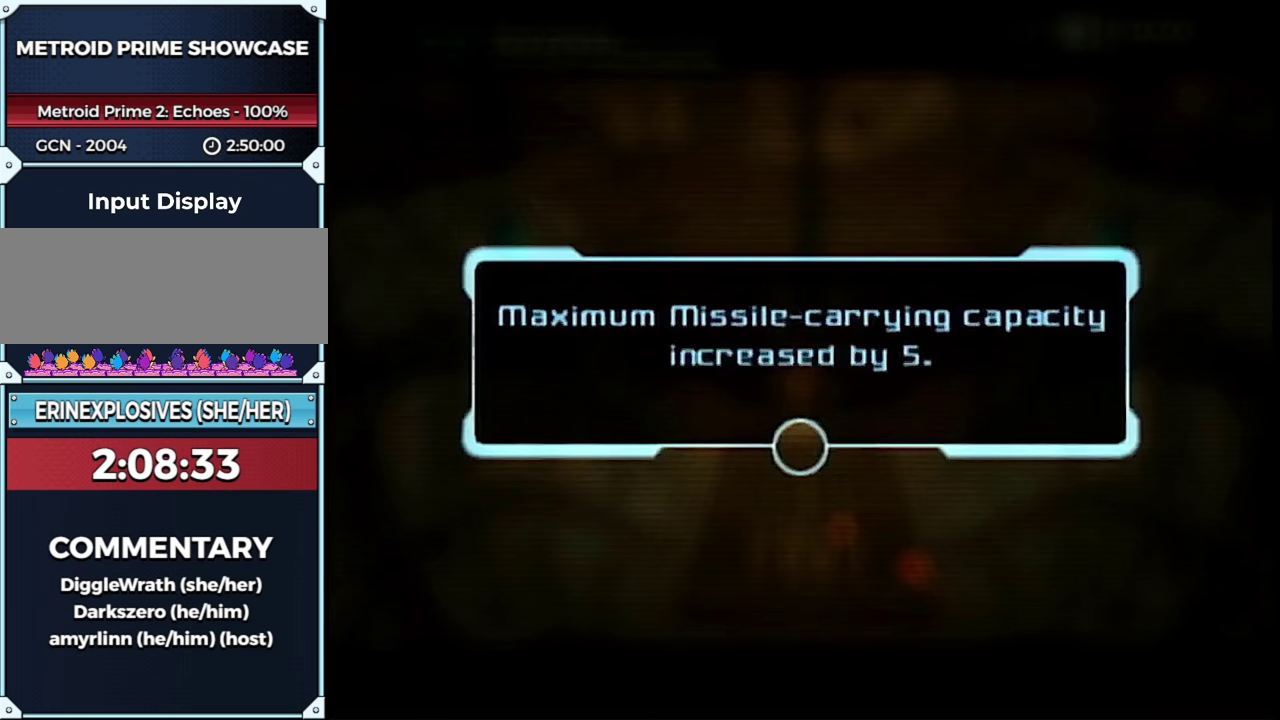
{"buttons": [], "left_stick": "down", "right_stick": "center", "events": [[83, "A", "down"], [267, "A", "up"], [333, "A", "down"], [500, "A", "up"]]}
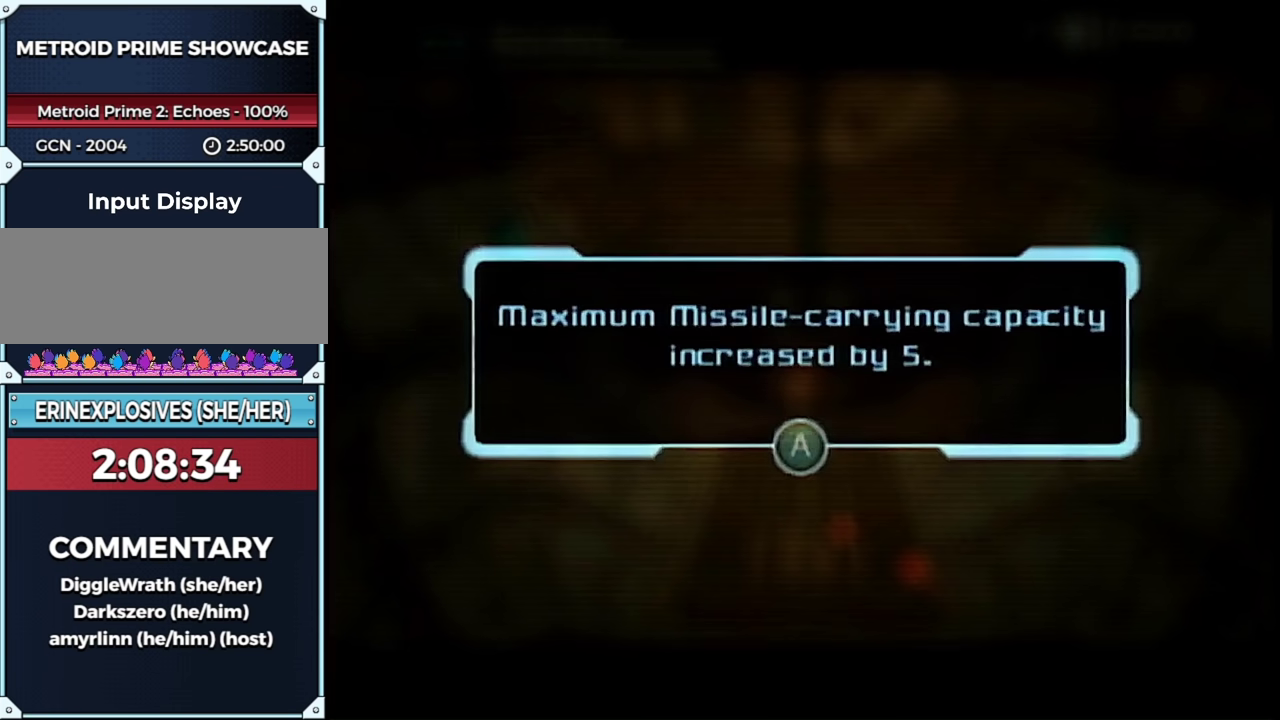
{"buttons": [], "left_stick": "down", "right_stick": "center", "events": []}
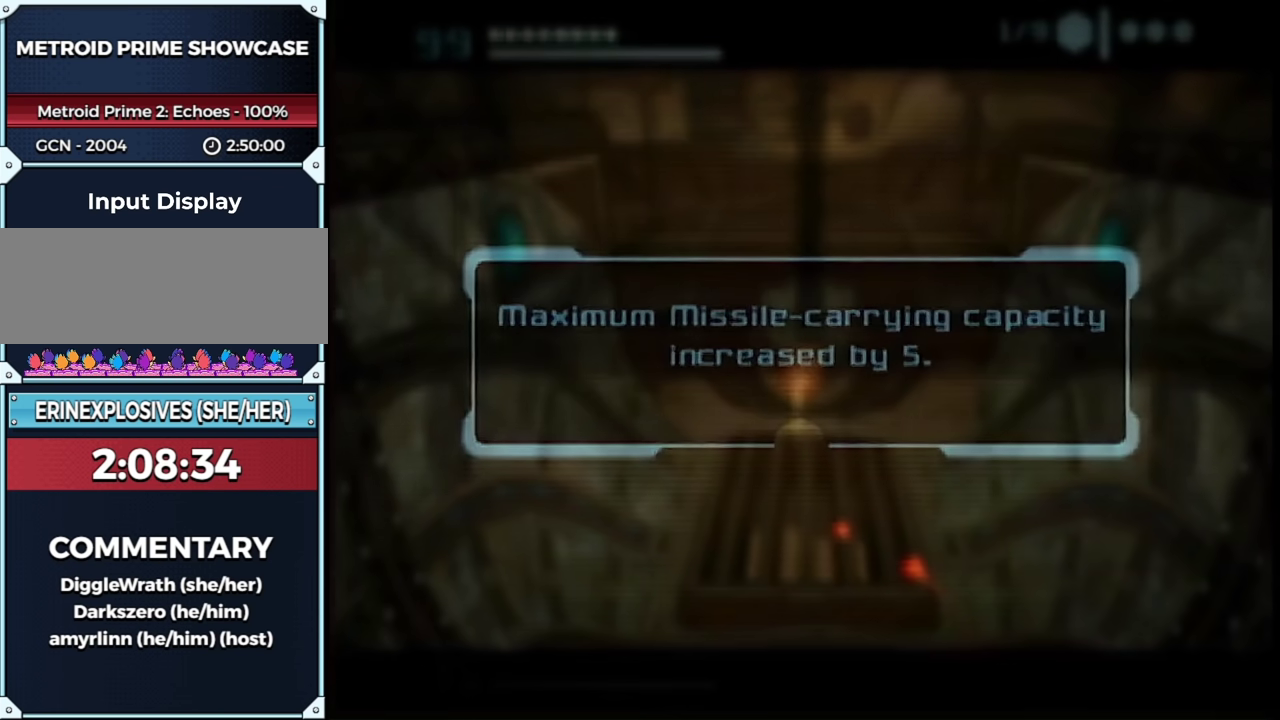
{"buttons": [], "left_stick": "down", "right_stick": "center", "events": []}
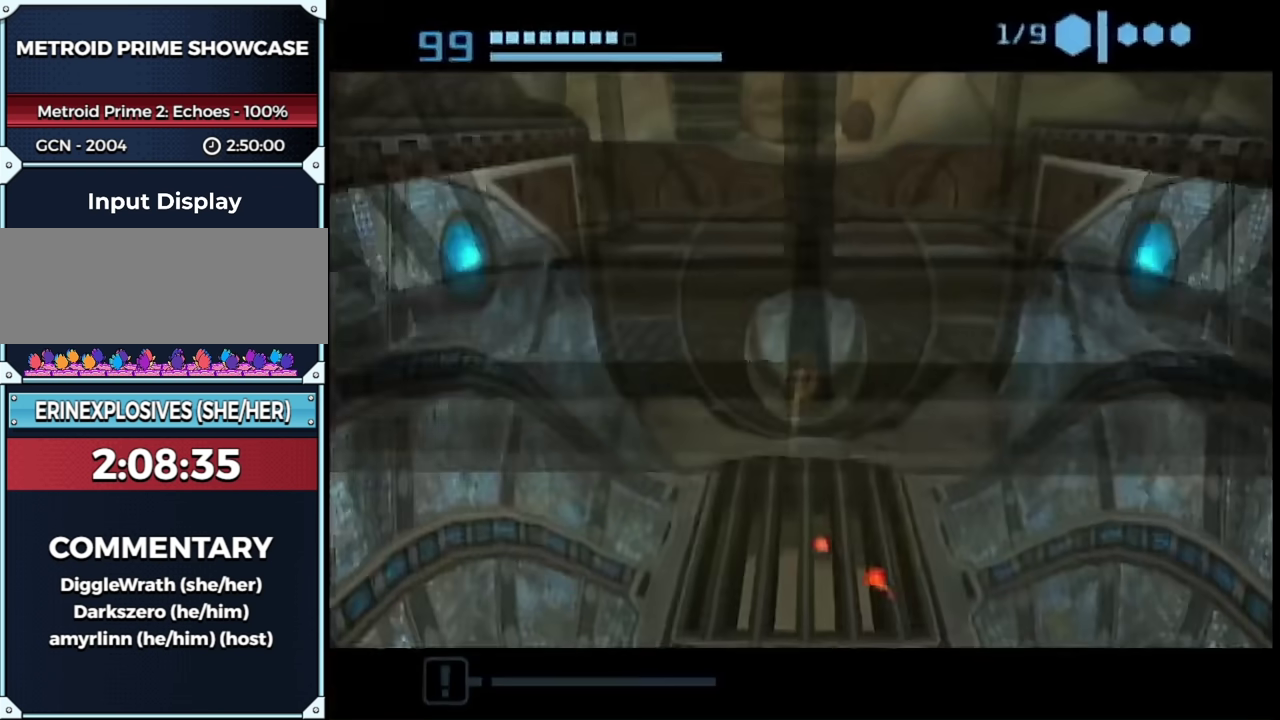
{"buttons": ["B"], "left_stick": "down", "right_stick": "center", "events": [[300, "B", "down"]]}
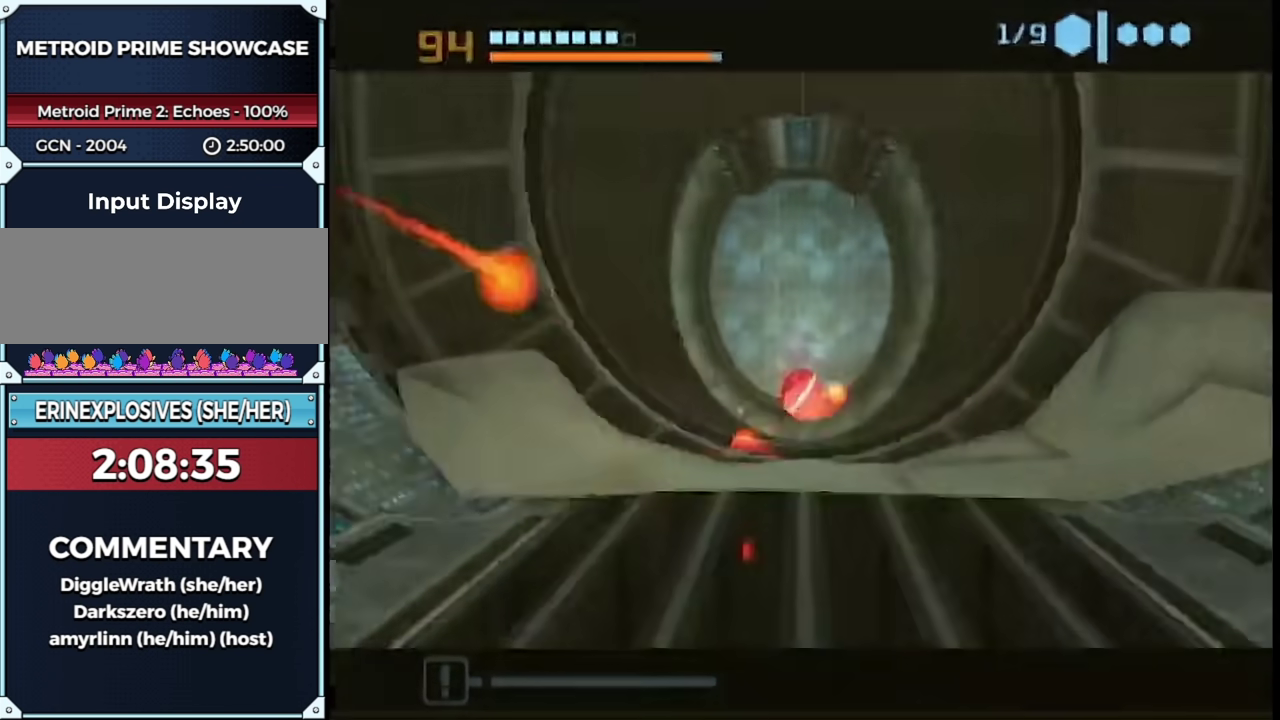
{"buttons": ["B"], "left_stick": "up-left", "right_stick": "center", "events": [[50, "left_stick", "down-left"], [300, "left_stick", "left"], [433, "left_stick", "up-left"]]}
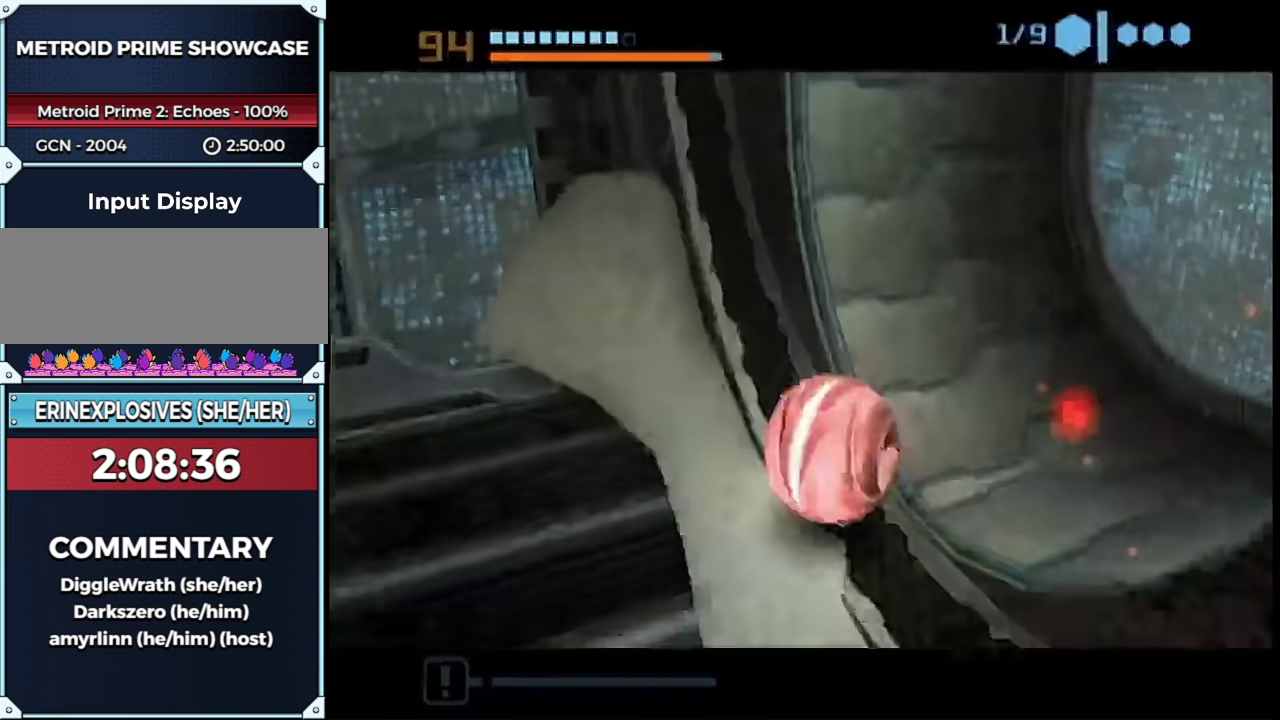
{"buttons": ["B"], "left_stick": "up-right", "right_stick": "center", "events": [[250, "left_stick", "up"], [350, "left_stick", "up-right"]]}
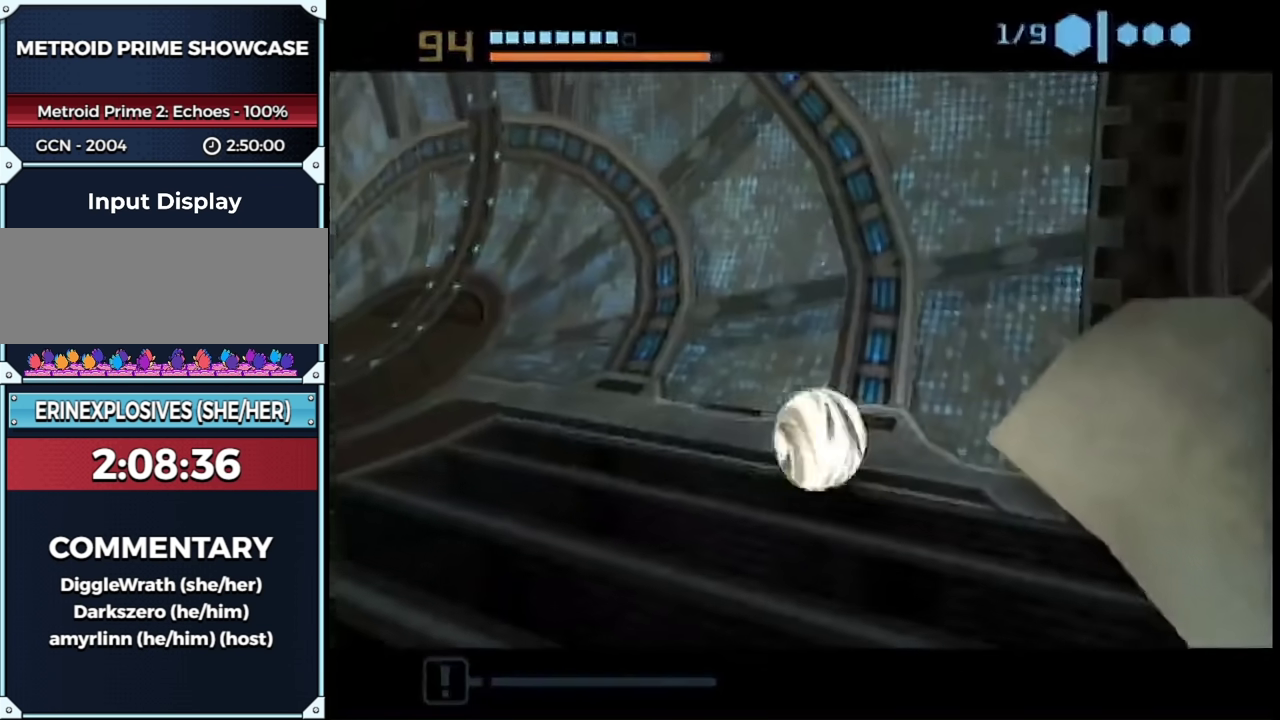
{"buttons": [], "left_stick": "center", "right_stick": "center", "events": [[17, "B", "up"], [50, "left_stick", "up"], [333, "left_stick", "center"]]}
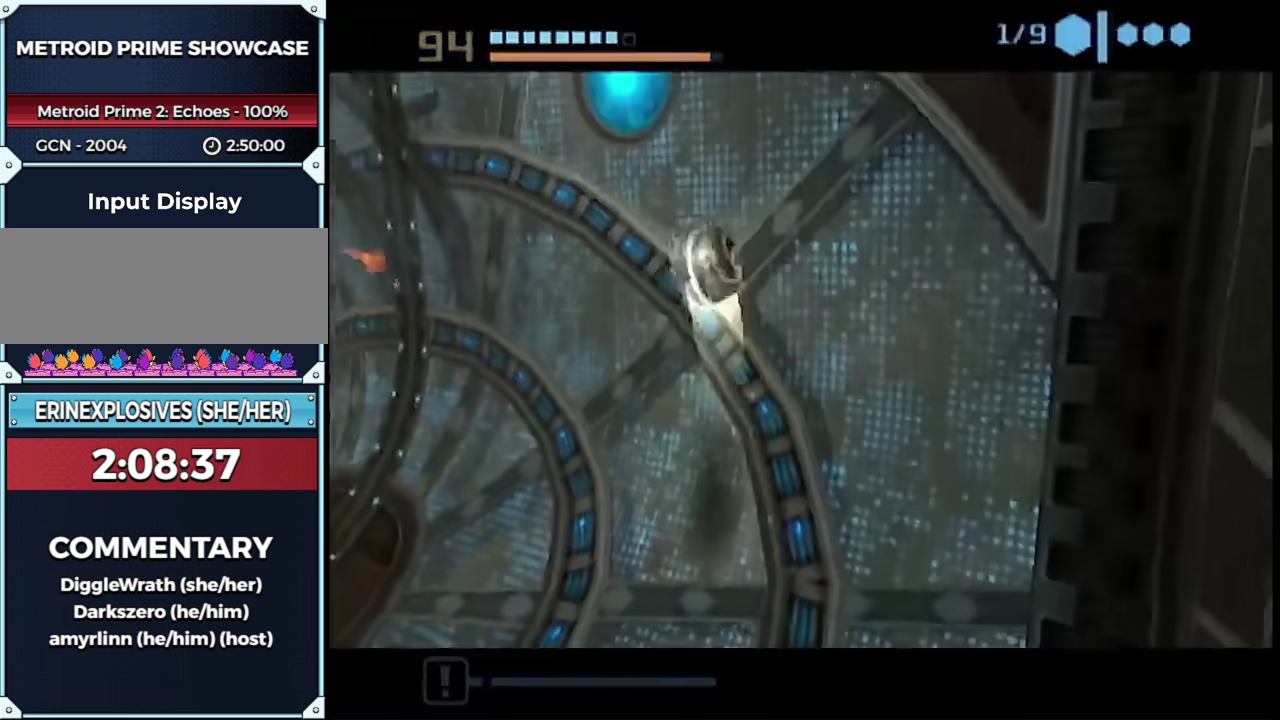
{"buttons": ["B"], "left_stick": "left", "right_stick": "center", "events": [[33, "B", "down"], [300, "left_stick", "down-left"], [500, "left_stick", "left"]]}
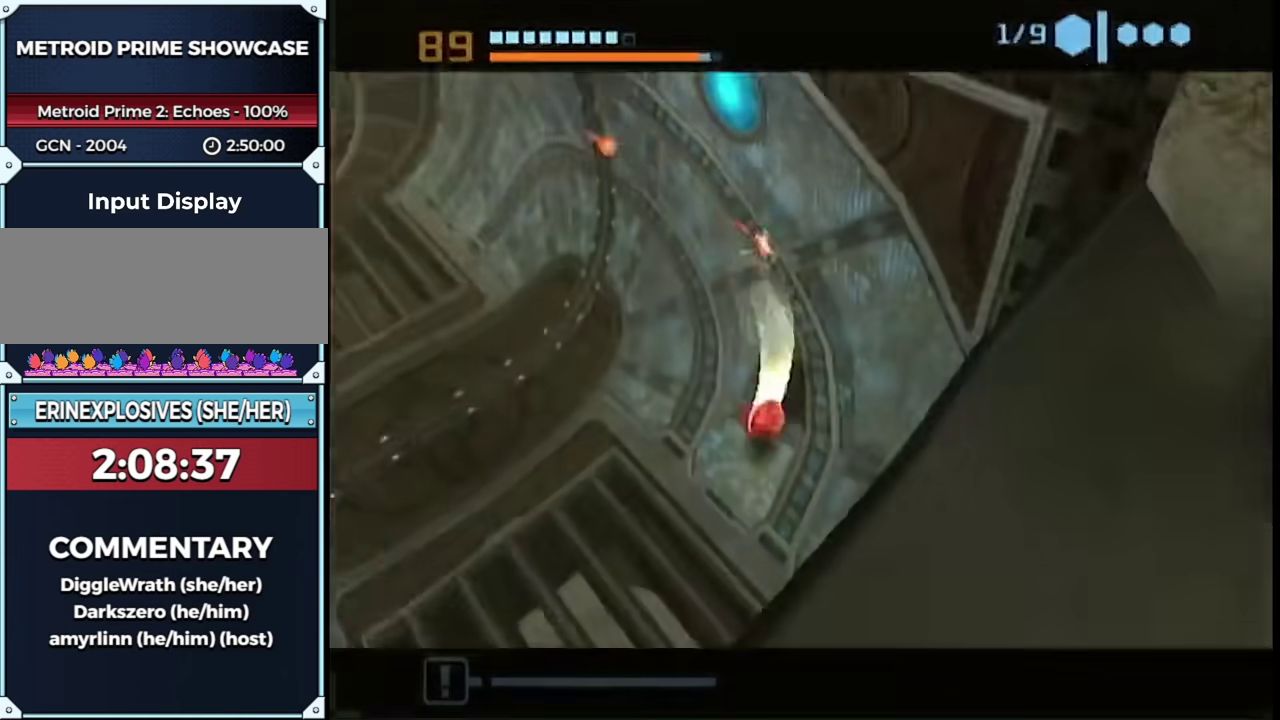
{"buttons": [], "left_stick": "up-left", "right_stick": "center", "events": [[133, "left_stick", "up-left"], [200, "B", "up"]]}